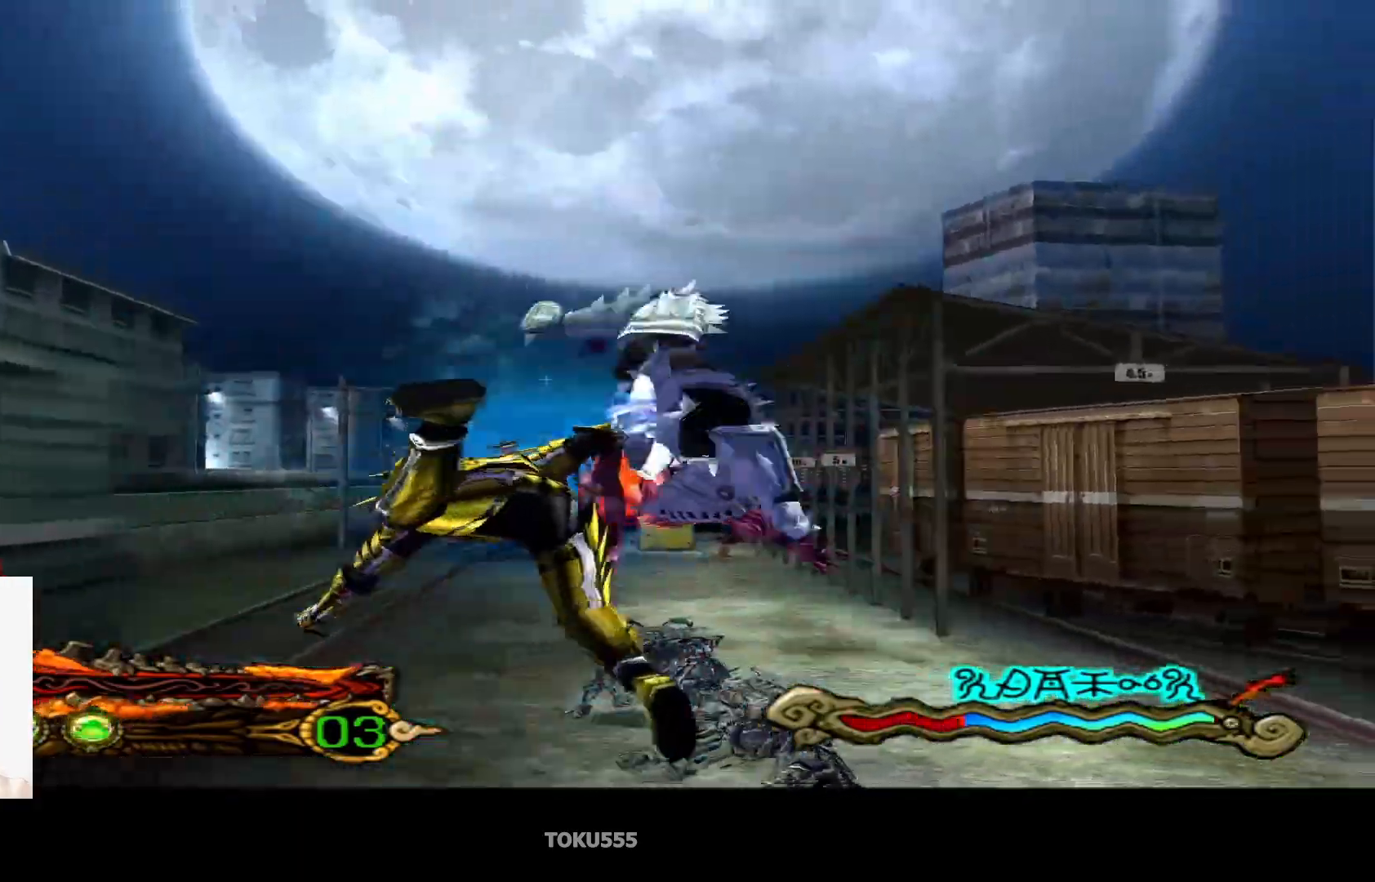
Gameplay with a controller (PlayStation layout); each line is a JSON object with the inputs held at the frame after it. "events" lists button and stick changes between this image and that frame as [ms after this image, input, new state], when the widget could be followed in between. Not read: L1 right_stick.
{"buttons": ["CROSS", "CIRCLE"], "left_stick": "center", "events": [[167, "left_stick", "center"], [467, "CROSS", "down"]]}
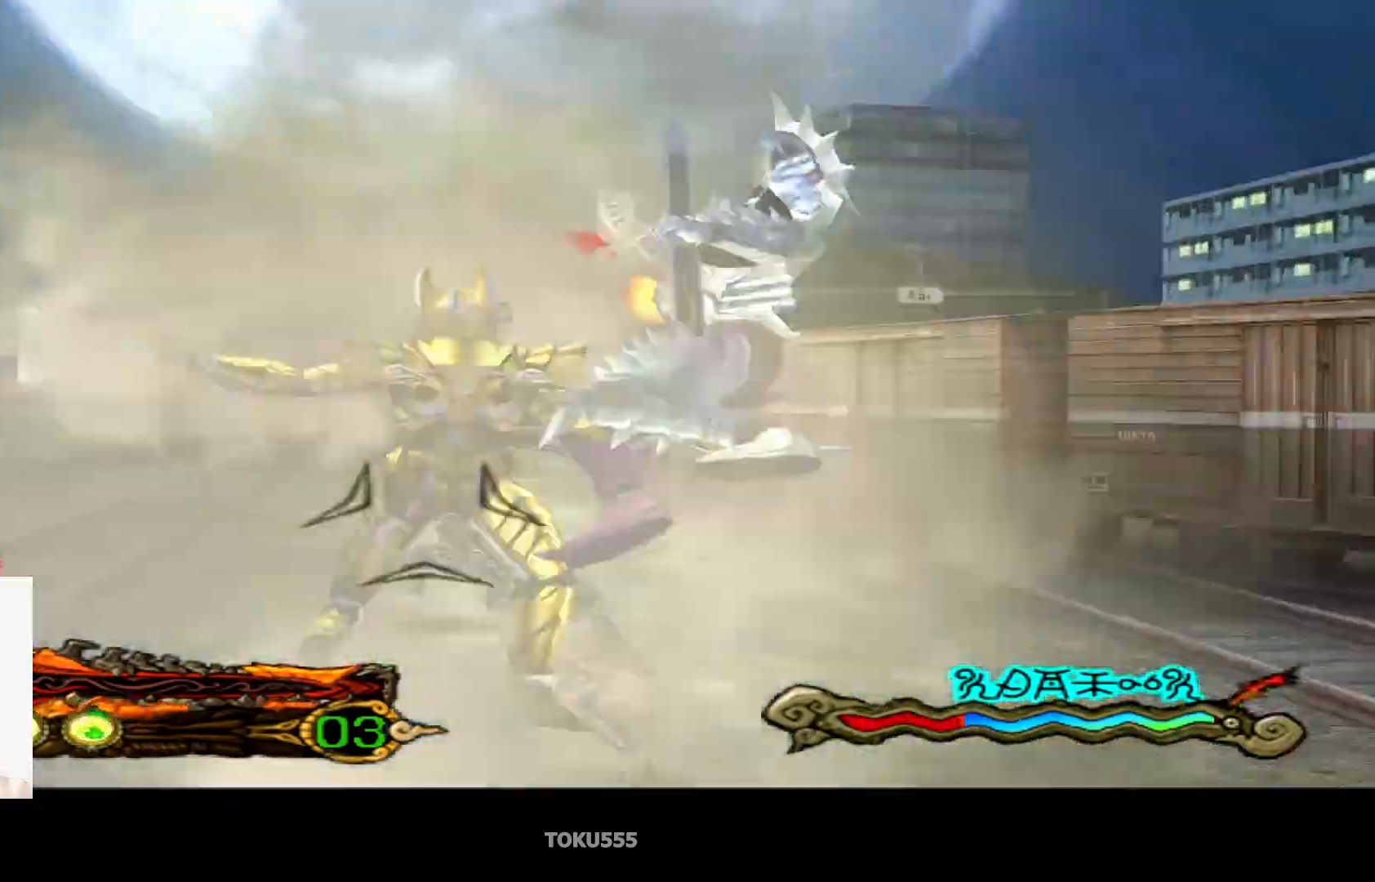
{"buttons": [], "left_stick": "center", "events": [[66, "CROSS", "up"], [317, "CIRCLE", "up"], [367, "CIRCLE", "down"], [450, "CIRCLE", "up"]]}
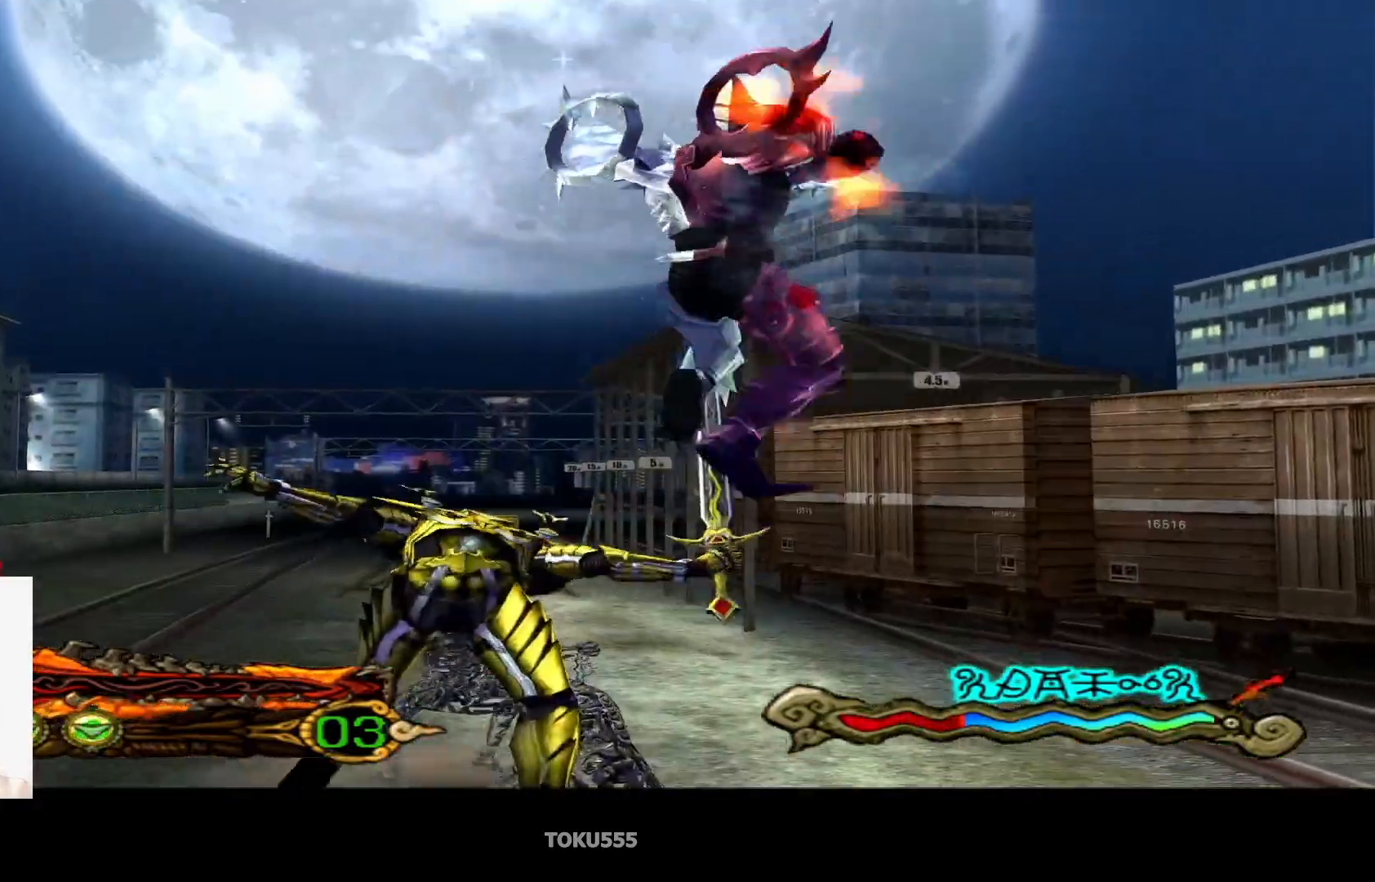
{"buttons": [], "left_stick": "up", "events": [[50, "CIRCLE", "down"], [134, "CIRCLE", "up"], [134, "left_stick", "up"], [200, "CIRCLE", "down"], [284, "left_stick", "right"], [300, "CIRCLE", "up"], [350, "left_stick", "up"], [367, "CIRCLE", "down"], [450, "CIRCLE", "up"]]}
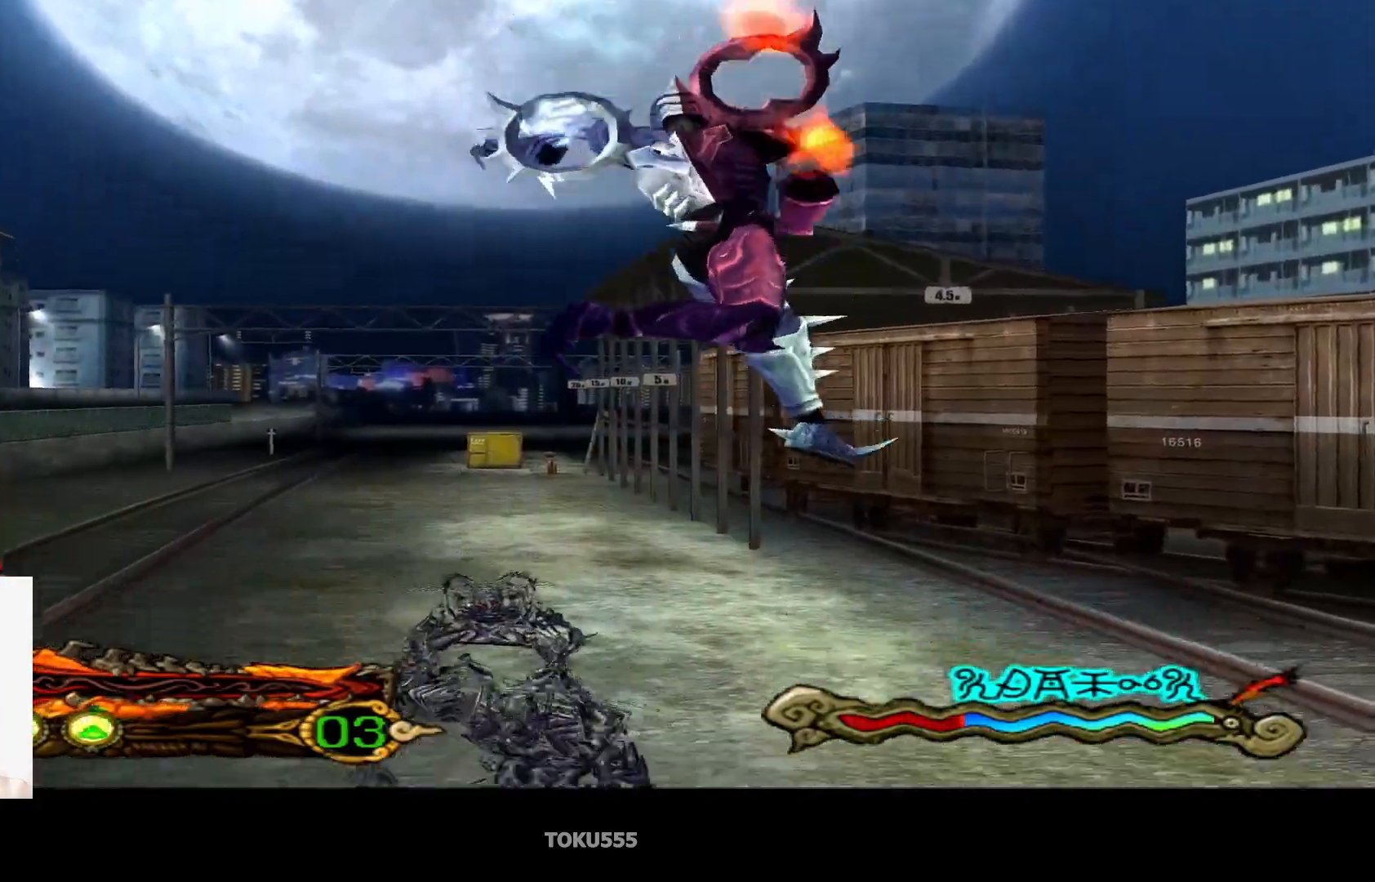
{"buttons": ["CIRCLE"], "left_stick": "down-right", "events": [[33, "CIRCLE", "down"], [133, "CIRCLE", "up"], [216, "CIRCLE", "down"], [233, "left_stick", "right"], [317, "CIRCLE", "up"], [400, "CIRCLE", "down"], [400, "left_stick", "down-right"]]}
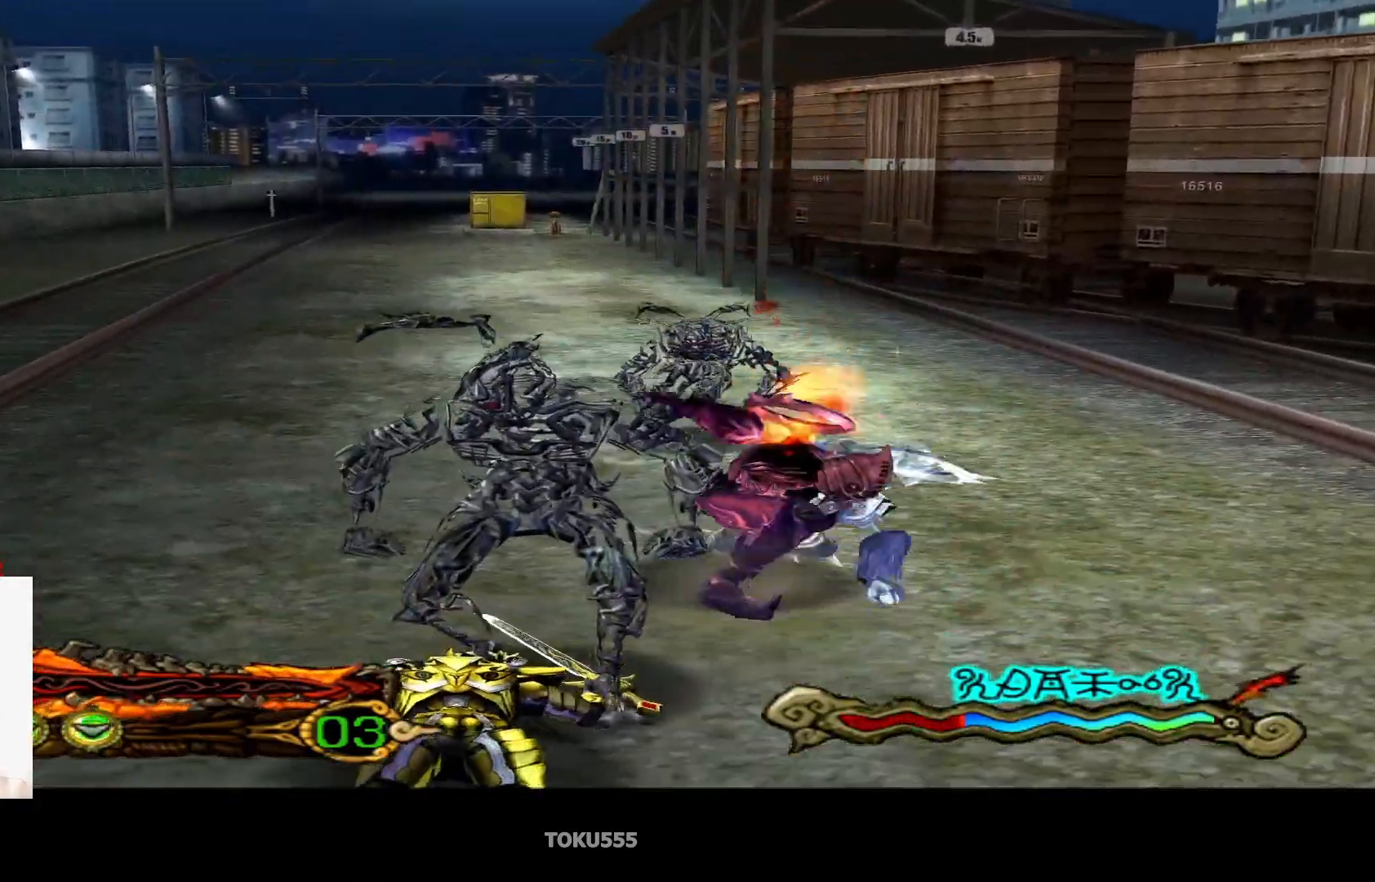
{"buttons": ["CIRCLE"], "left_stick": "right", "events": [[17, "CIRCLE", "up"], [100, "CIRCLE", "down"], [134, "left_stick", "right"], [200, "CIRCLE", "up"], [300, "CIRCLE", "down"], [367, "CIRCLE", "up"], [450, "CIRCLE", "down"]]}